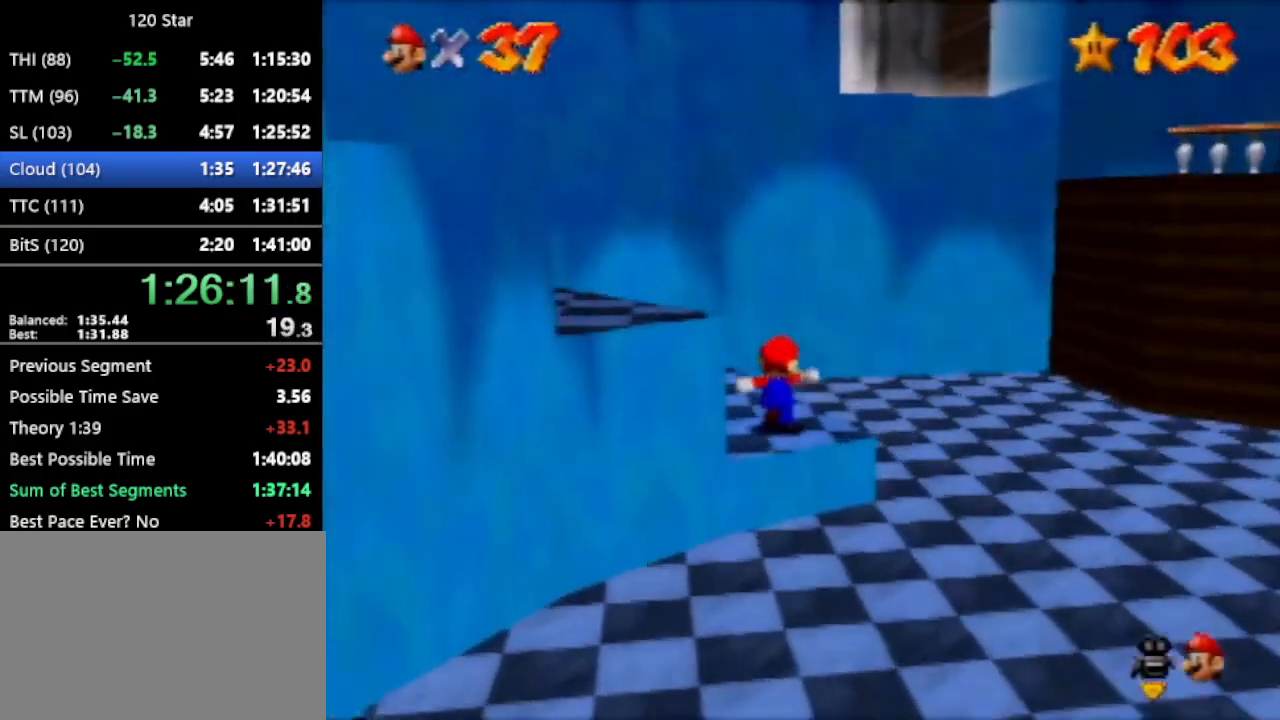
Gameplay with a controller (Nintendo layout); each line is a JSON object with the inputs held at the frame after it. "events" lists button and stick changes between this image and that frame as [ms after this image, input, new state], when the widget could be followed in between. Not read: L3 R3 Z.
{"buttons": [], "left_stick": "up", "events": [[34, "A", "down"], [334, "left_stick", "up"], [467, "A", "up"]]}
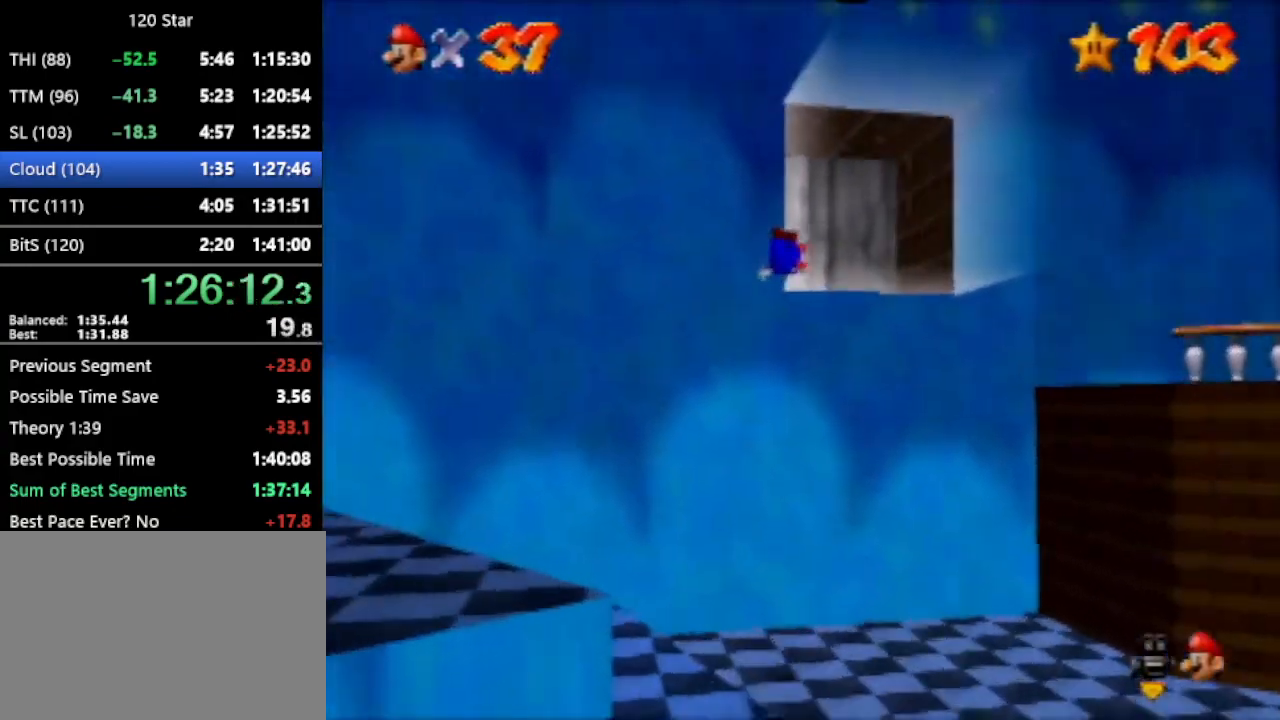
{"buttons": ["A"], "left_stick": "up", "events": [[300, "A", "down"]]}
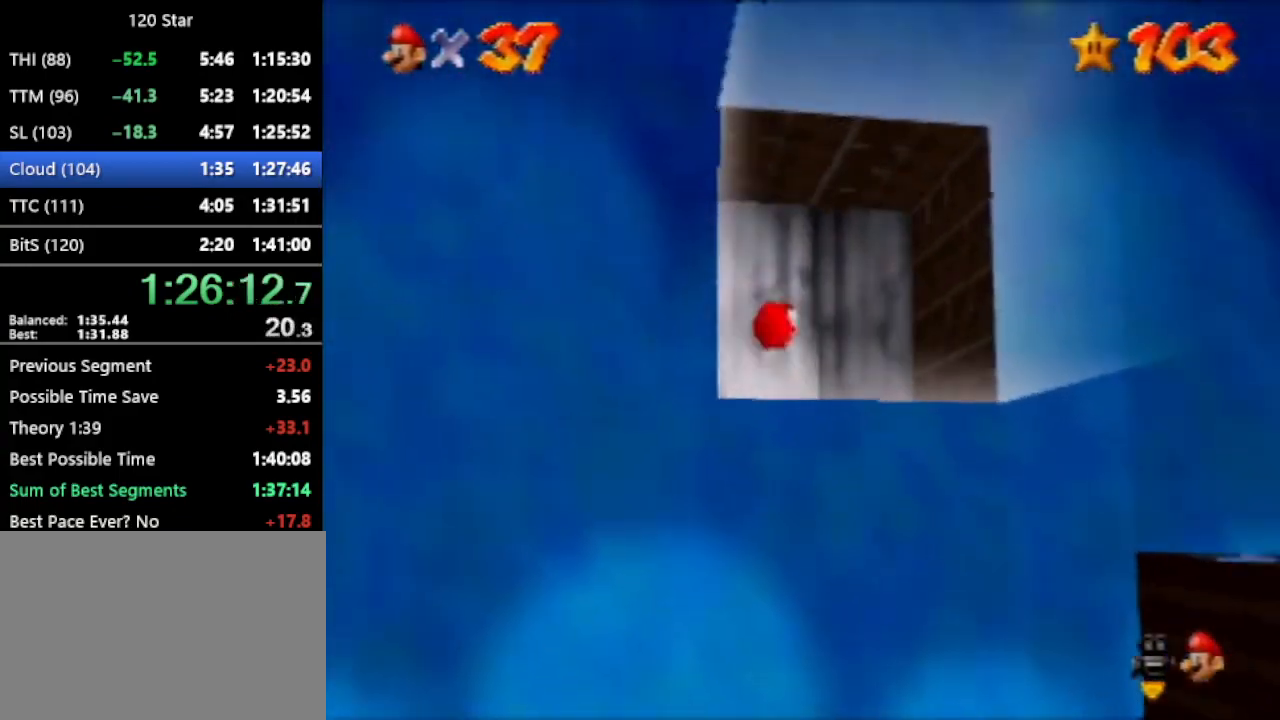
{"buttons": [], "left_stick": "down-left", "events": [[34, "left_stick", "up-left"], [134, "left_stick", "center"], [267, "left_stick", "up-left"], [334, "A", "up"], [434, "left_stick", "down-left"]]}
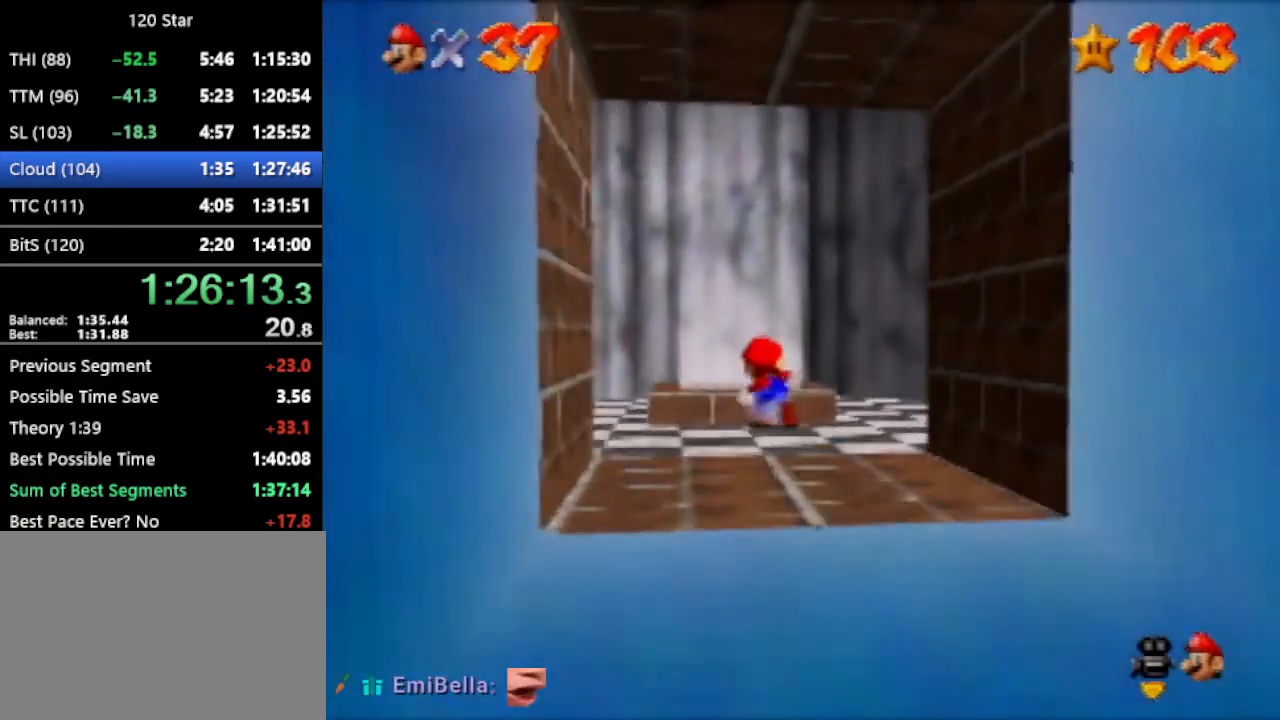
{"buttons": [], "left_stick": "up-left", "events": [[167, "left_stick", "up-left"]]}
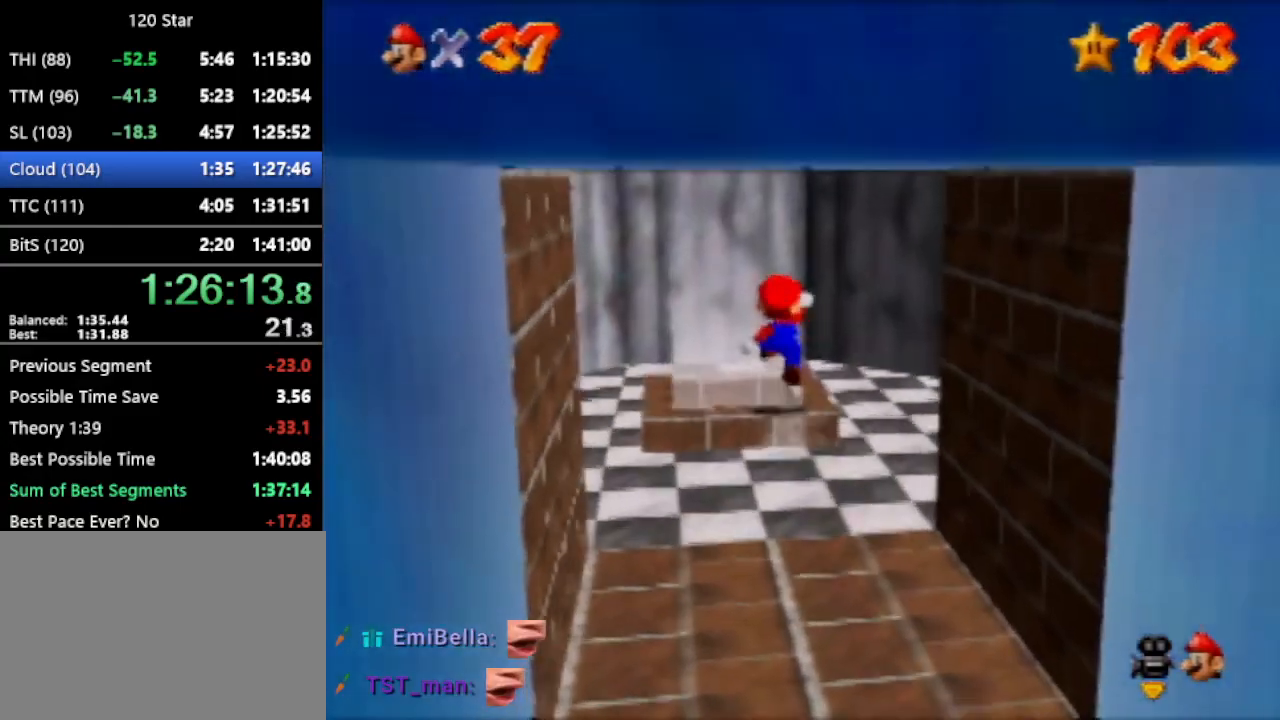
{"buttons": [], "left_stick": "center", "events": [[34, "left_stick", "down-left"], [367, "left_stick", "down"], [501, "left_stick", "center"]]}
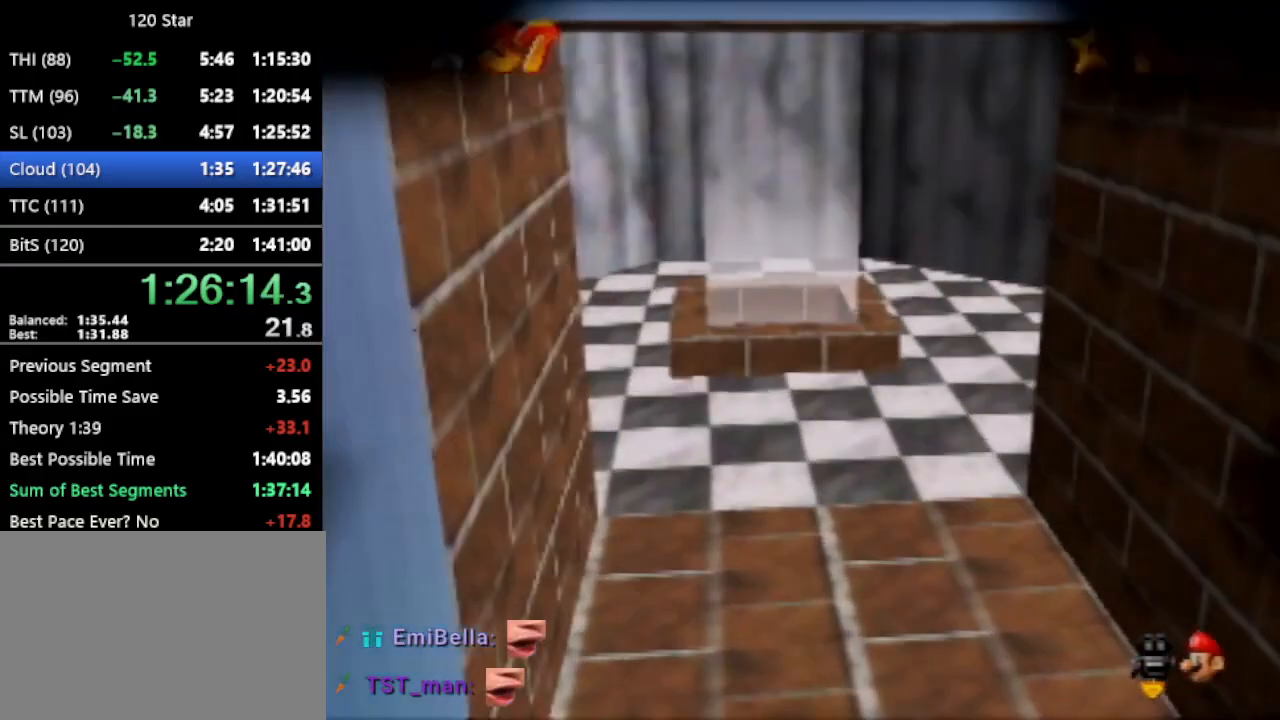
{"buttons": [], "left_stick": "center", "events": []}
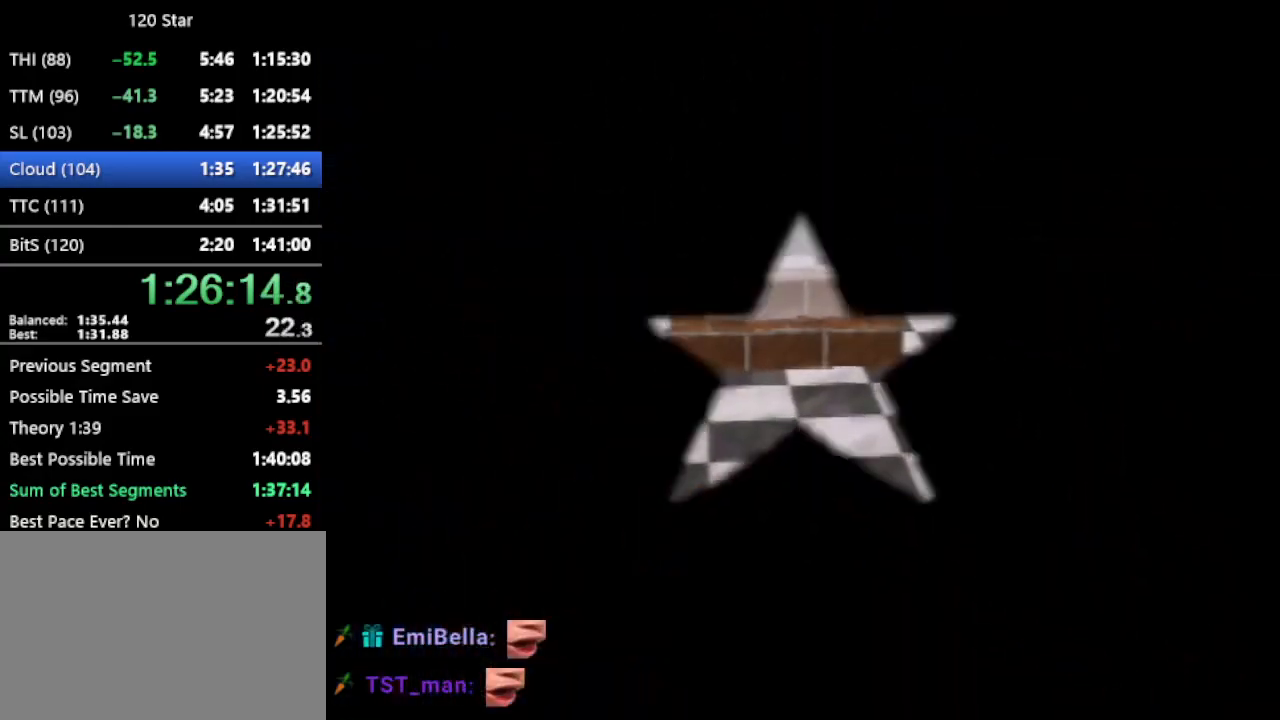
{"buttons": [], "left_stick": "up", "events": [[501, "left_stick", "up"]]}
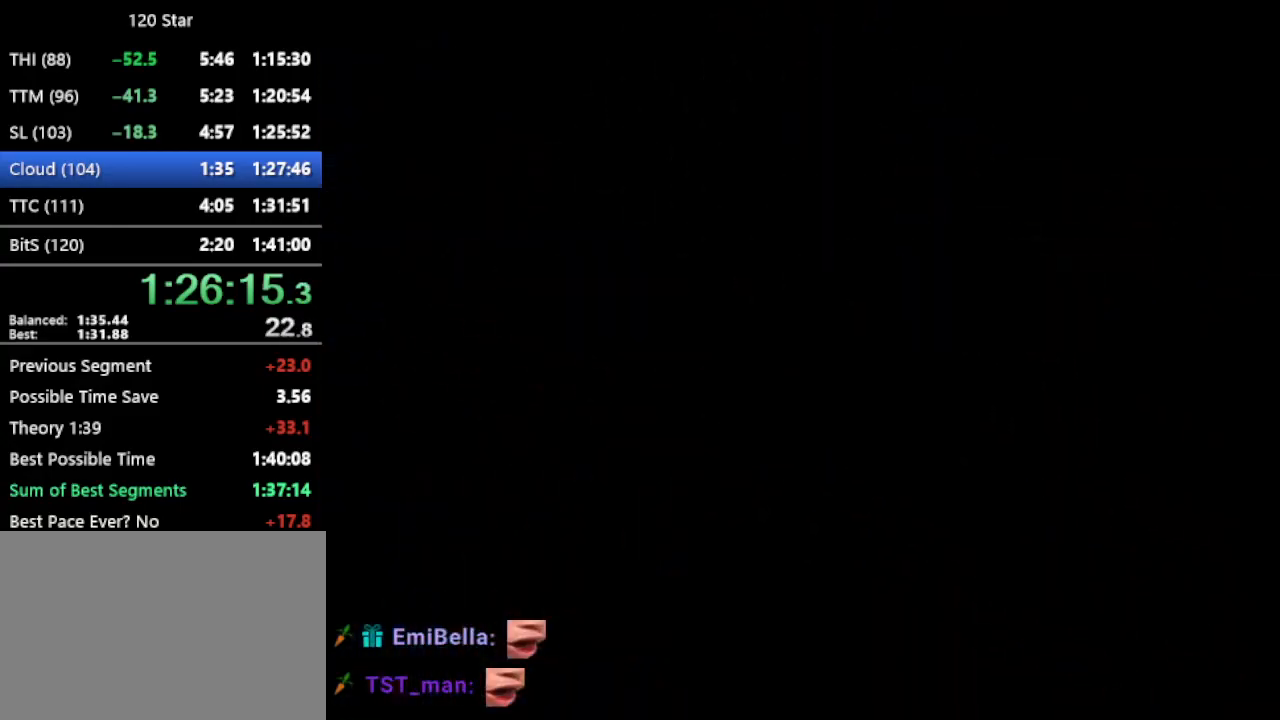
{"buttons": [], "left_stick": "up", "events": [[66, "C_DOWN", "down"], [133, "C_DOWN", "up"]]}
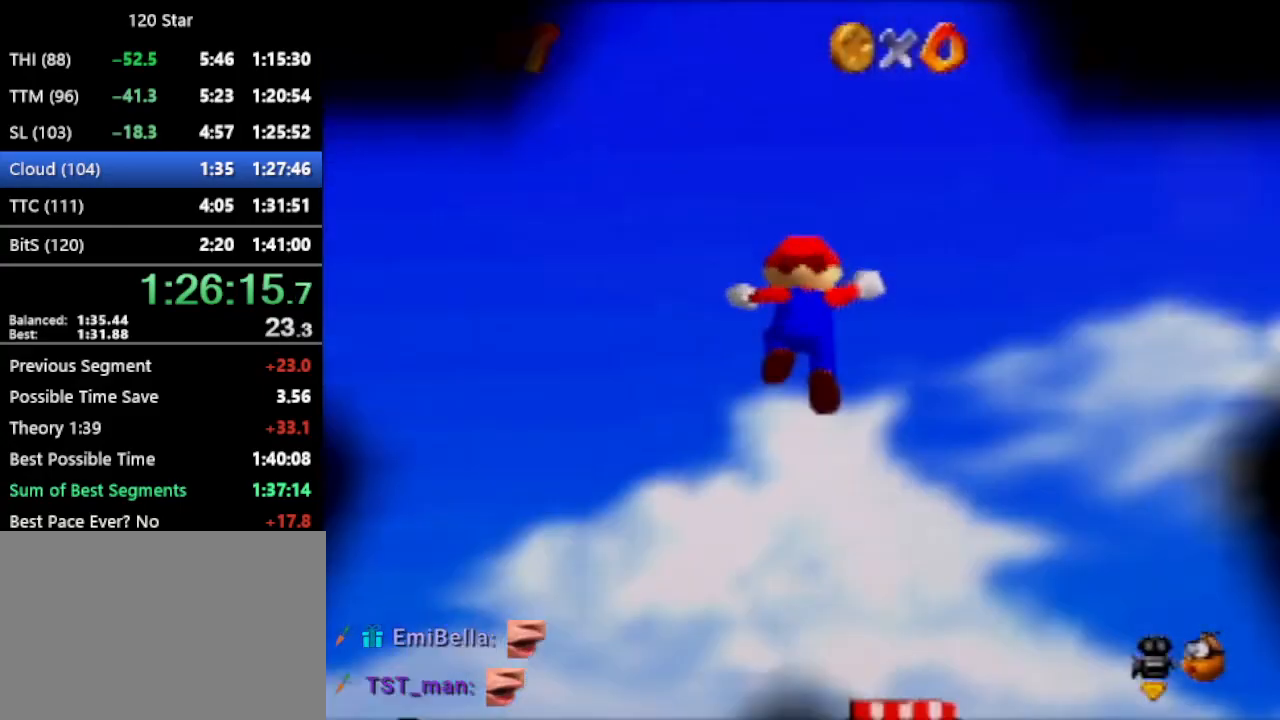
{"buttons": [], "left_stick": "up", "events": []}
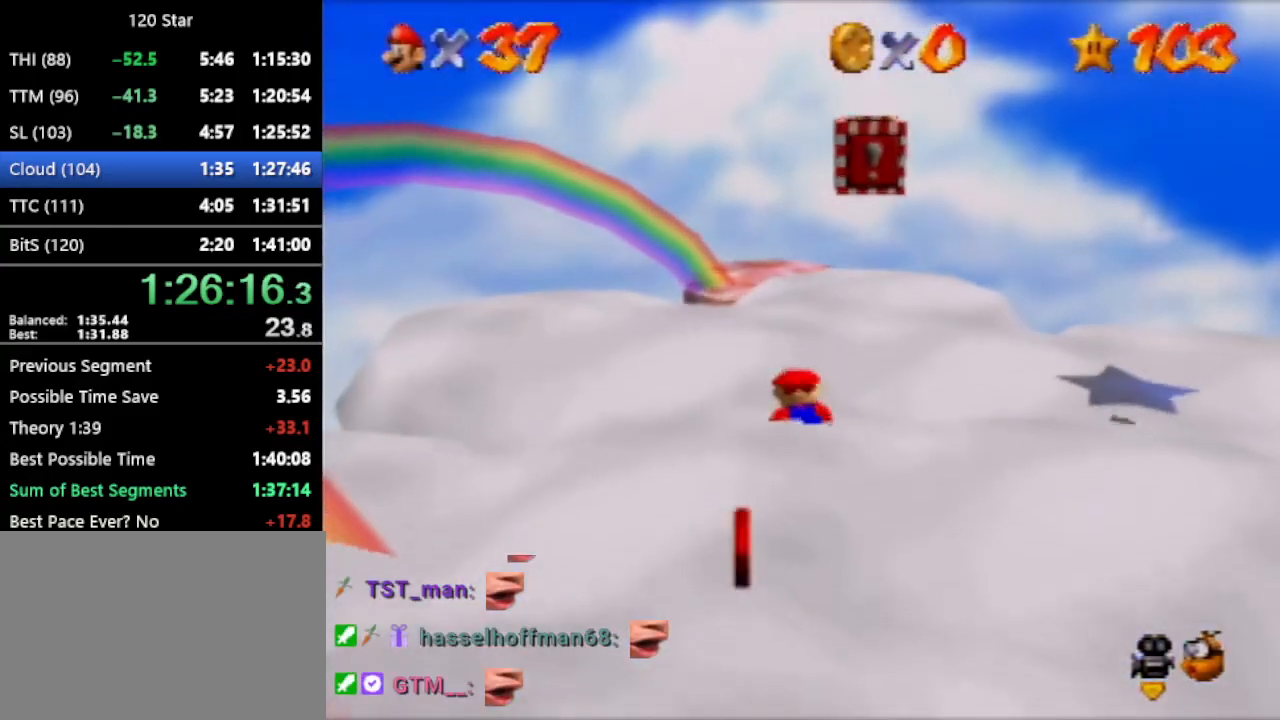
{"buttons": [], "left_stick": "up", "events": []}
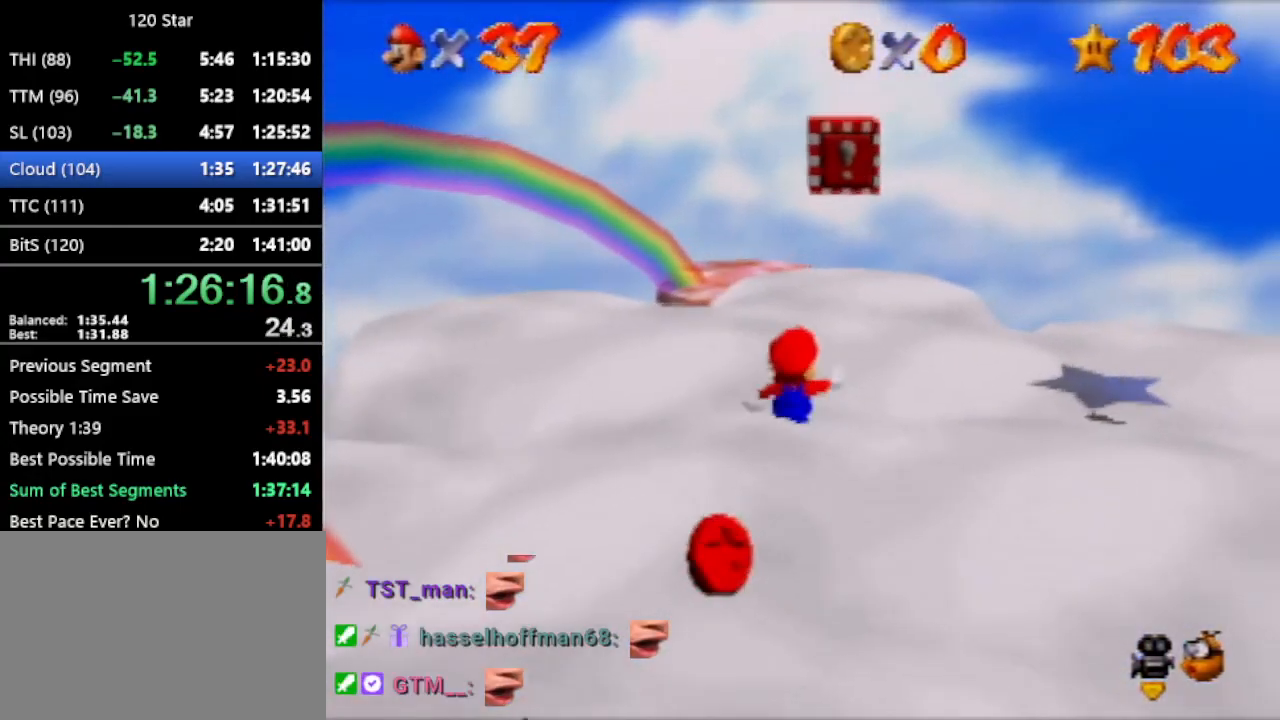
{"buttons": [], "left_stick": "up", "events": [[367, "A", "down"], [434, "A", "up"]]}
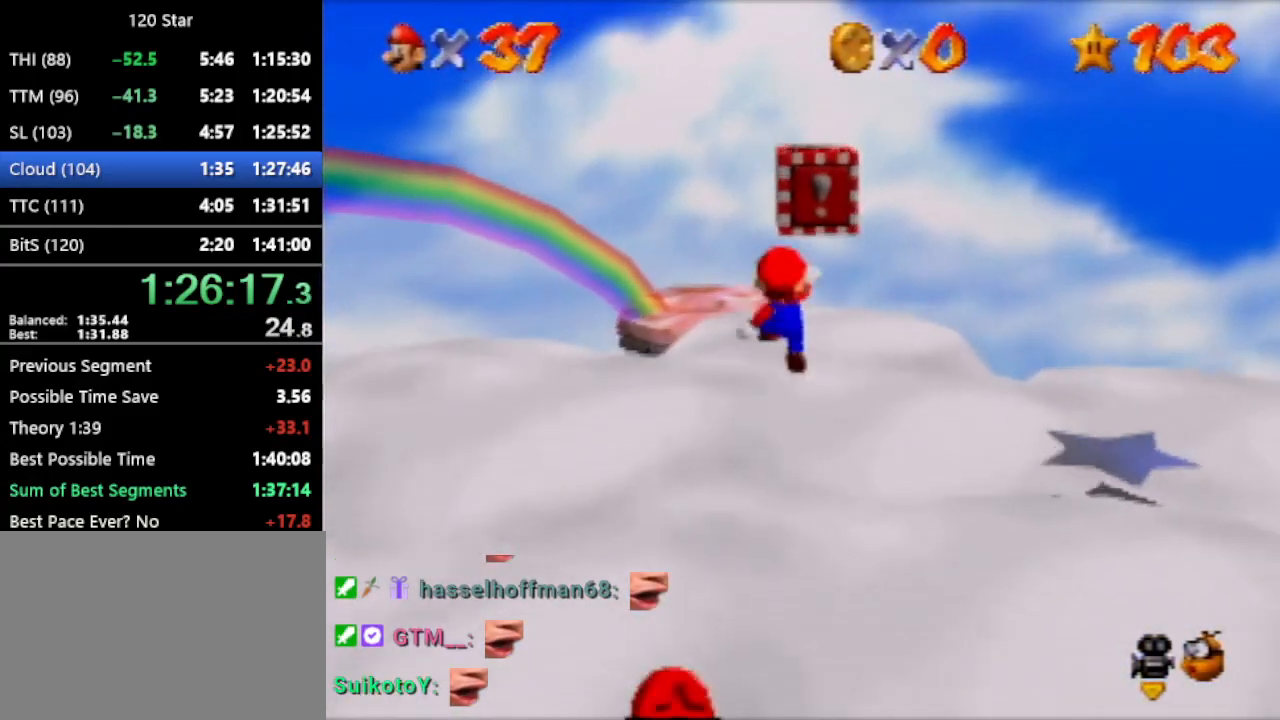
{"buttons": [], "left_stick": "down", "events": [[233, "left_stick", "down"], [433, "A", "down"], [467, "A", "up"]]}
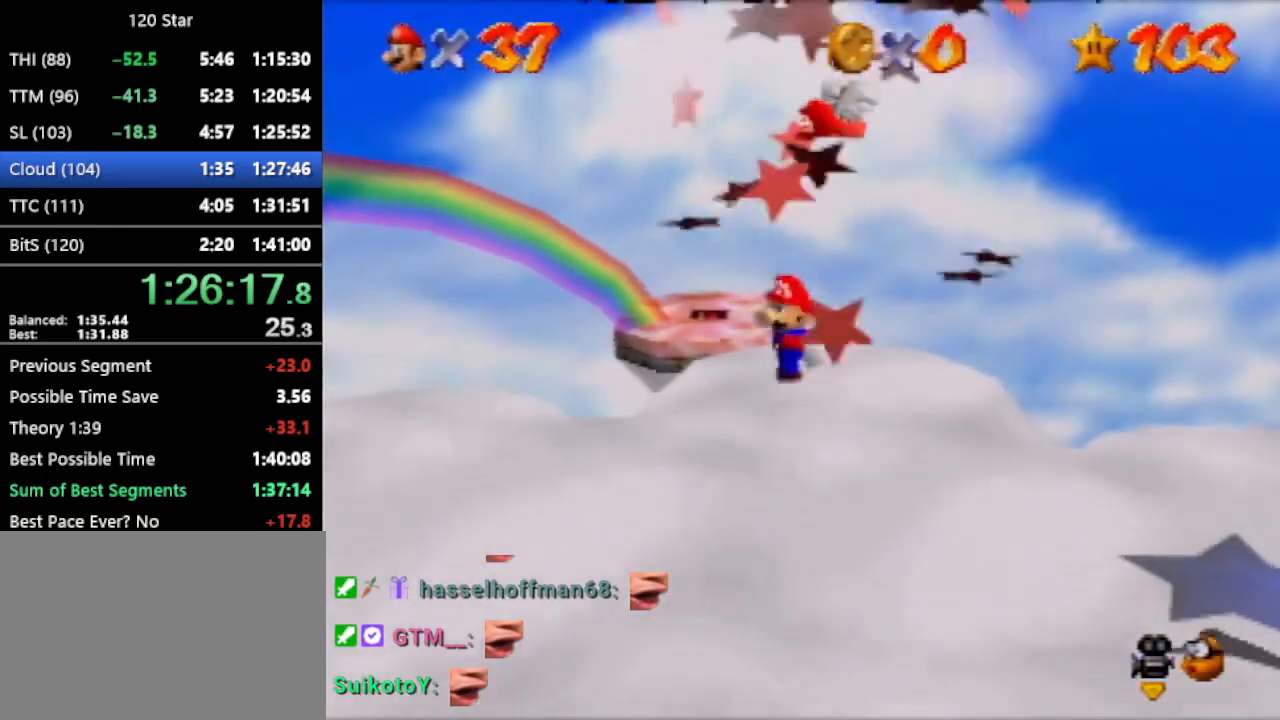
{"buttons": [], "left_stick": "down", "events": []}
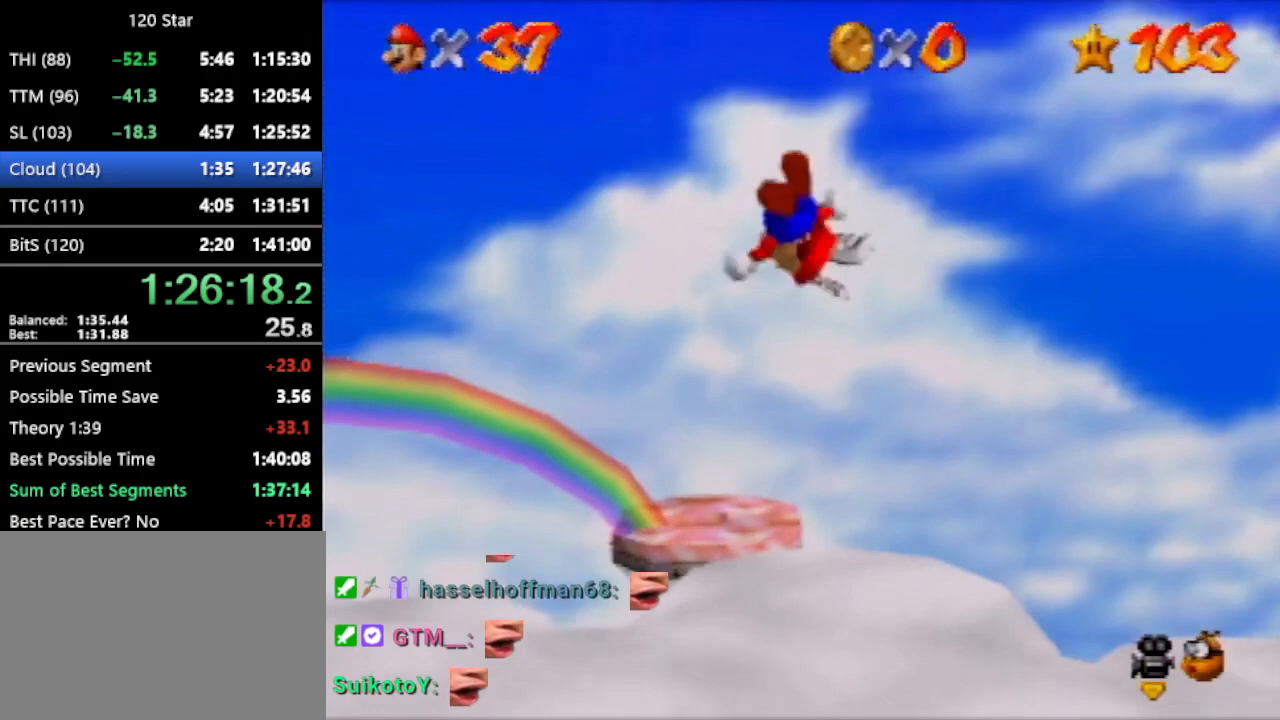
{"buttons": [], "left_stick": "down", "events": []}
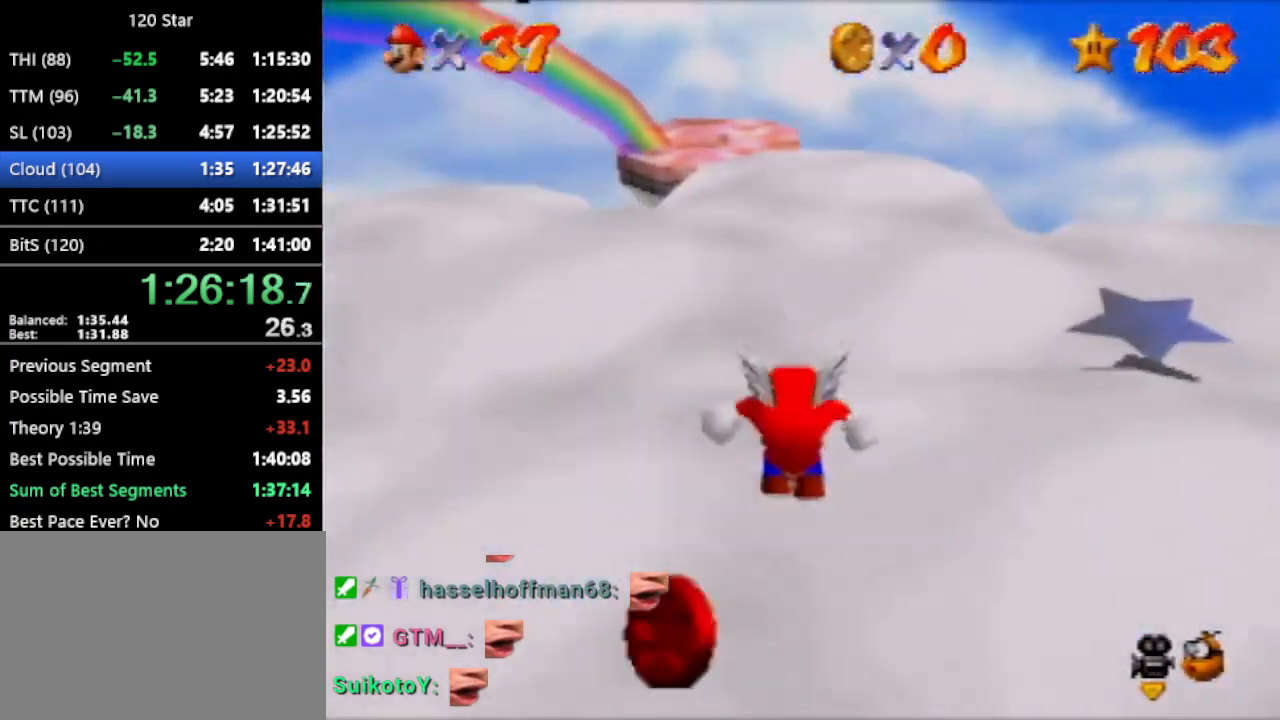
{"buttons": [], "left_stick": "down-right", "events": [[501, "left_stick", "down-right"]]}
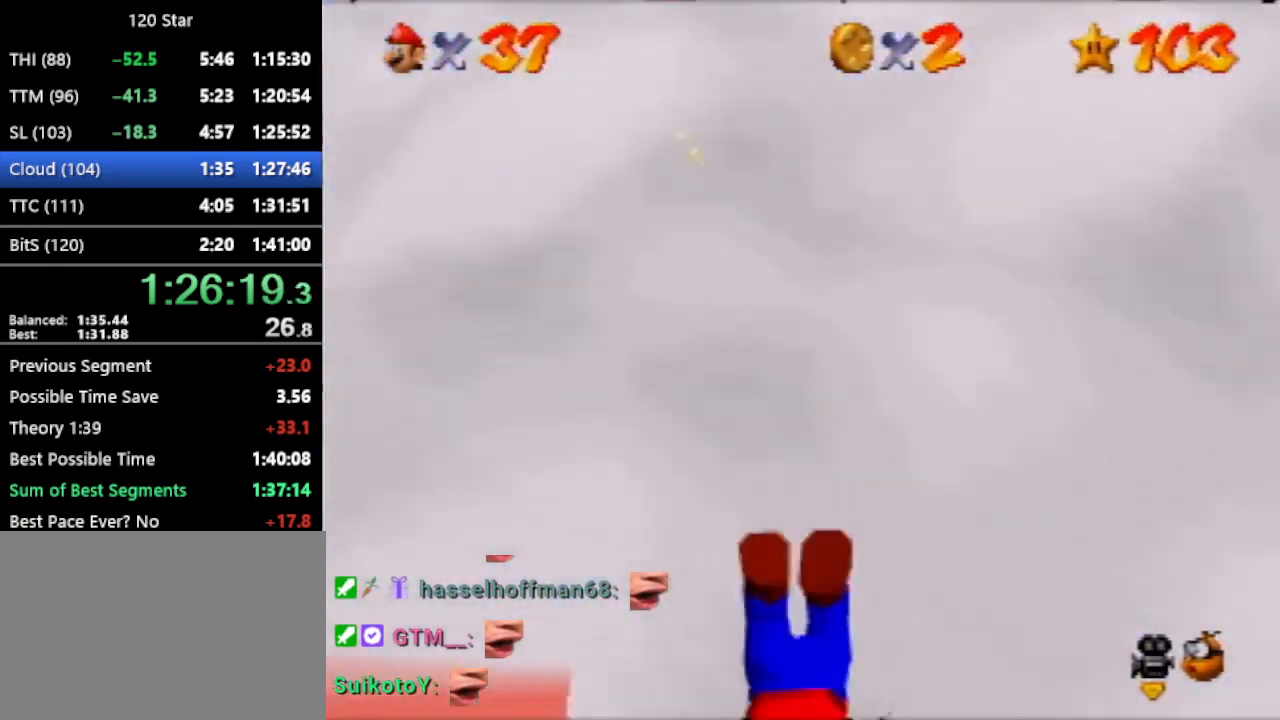
{"buttons": ["A"], "left_stick": "up", "events": [[133, "A", "down"], [200, "left_stick", "up-right"], [433, "left_stick", "up"]]}
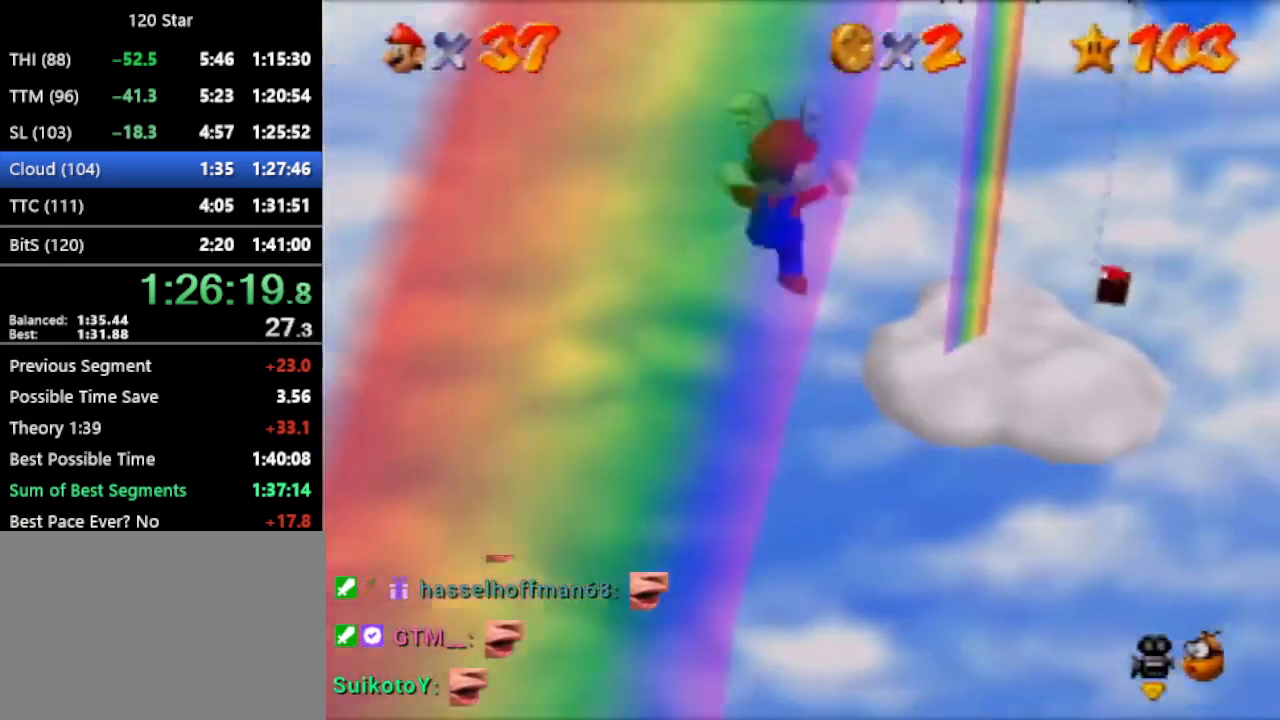
{"buttons": ["A"], "left_stick": "up", "events": []}
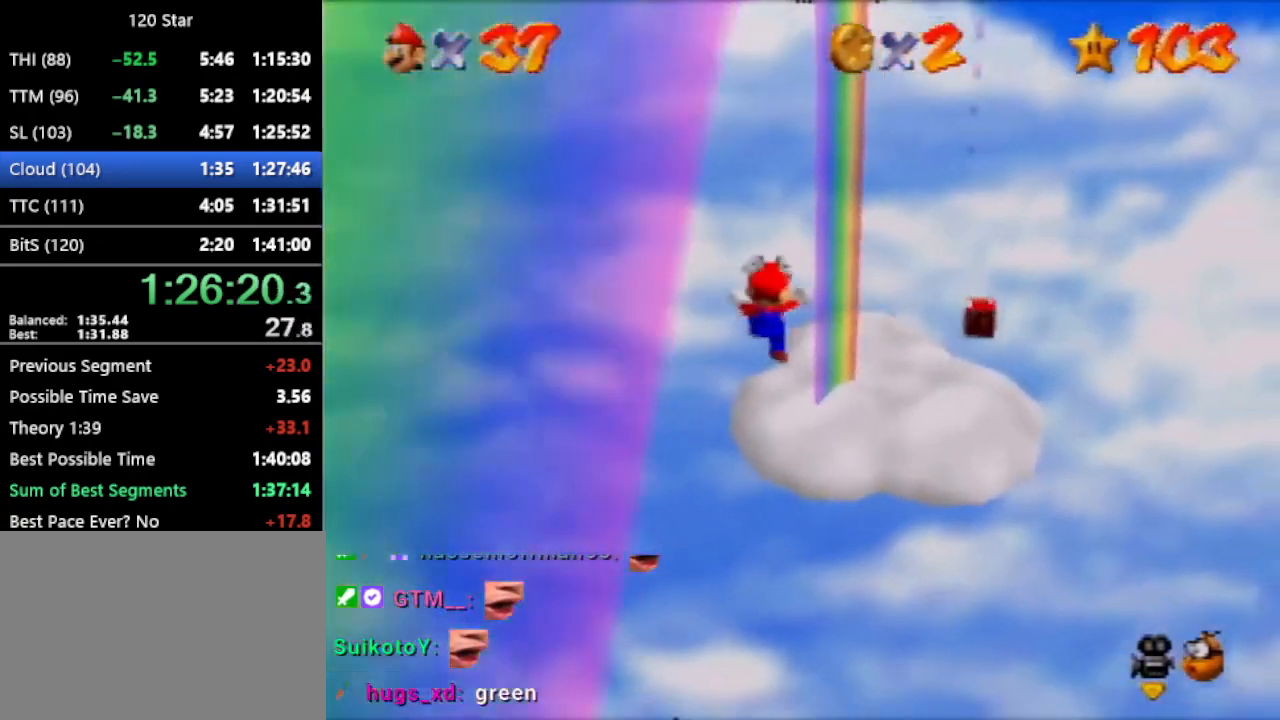
{"buttons": ["A"], "left_stick": "up", "events": []}
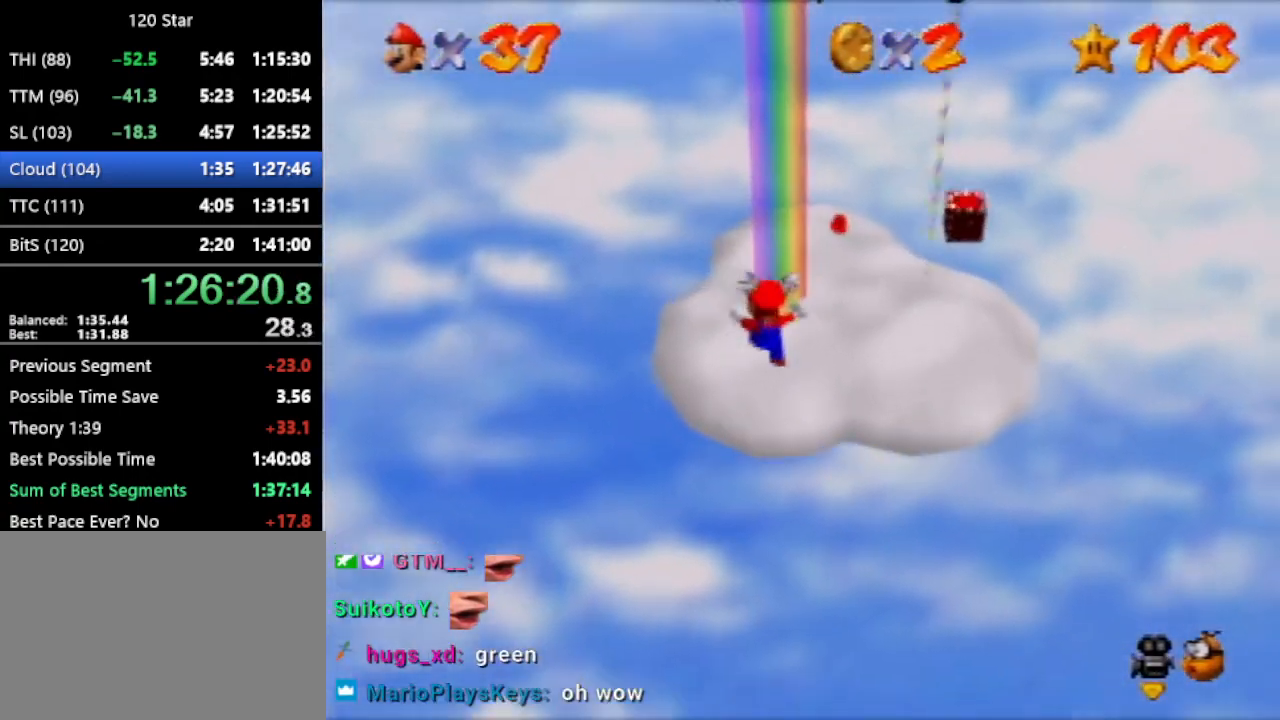
{"buttons": [], "left_stick": "up-left", "events": [[334, "A", "up"], [467, "left_stick", "up-left"]]}
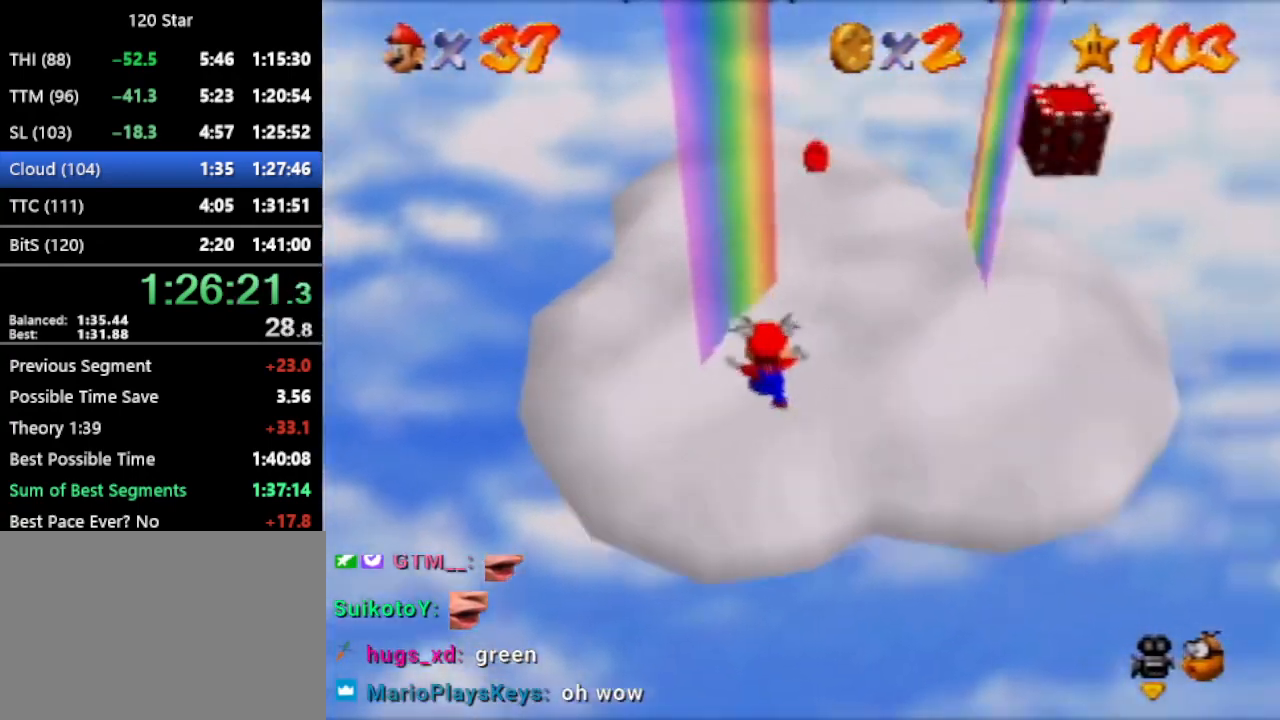
{"buttons": [], "left_stick": "up-right"}
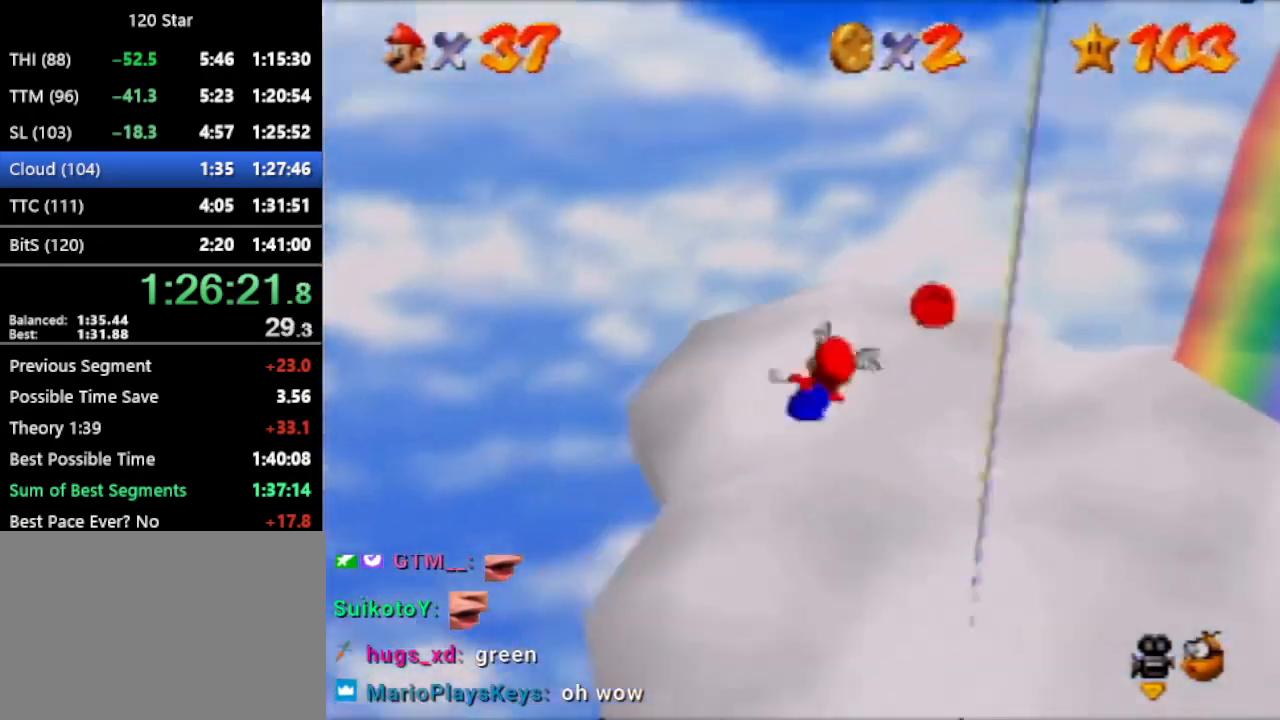
{"buttons": [], "left_stick": "down-left", "events": [[67, "left_stick", "right"], [300, "A", "down"], [334, "left_stick", "center"], [367, "A", "up"], [434, "left_stick", "down-left"]]}
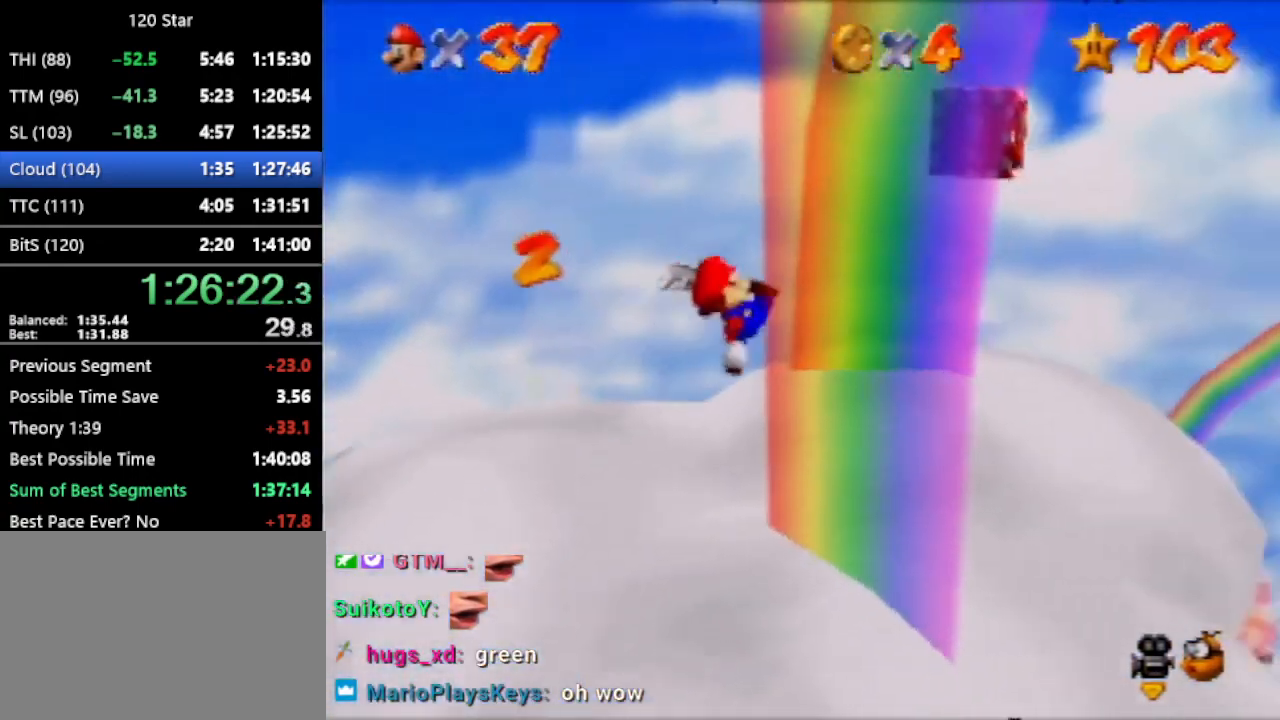
{"buttons": [], "left_stick": "up-right", "events": [[200, "A", "down"], [233, "A", "up"], [233, "left_stick", "center"], [333, "left_stick", "right"], [467, "left_stick", "up-right"]]}
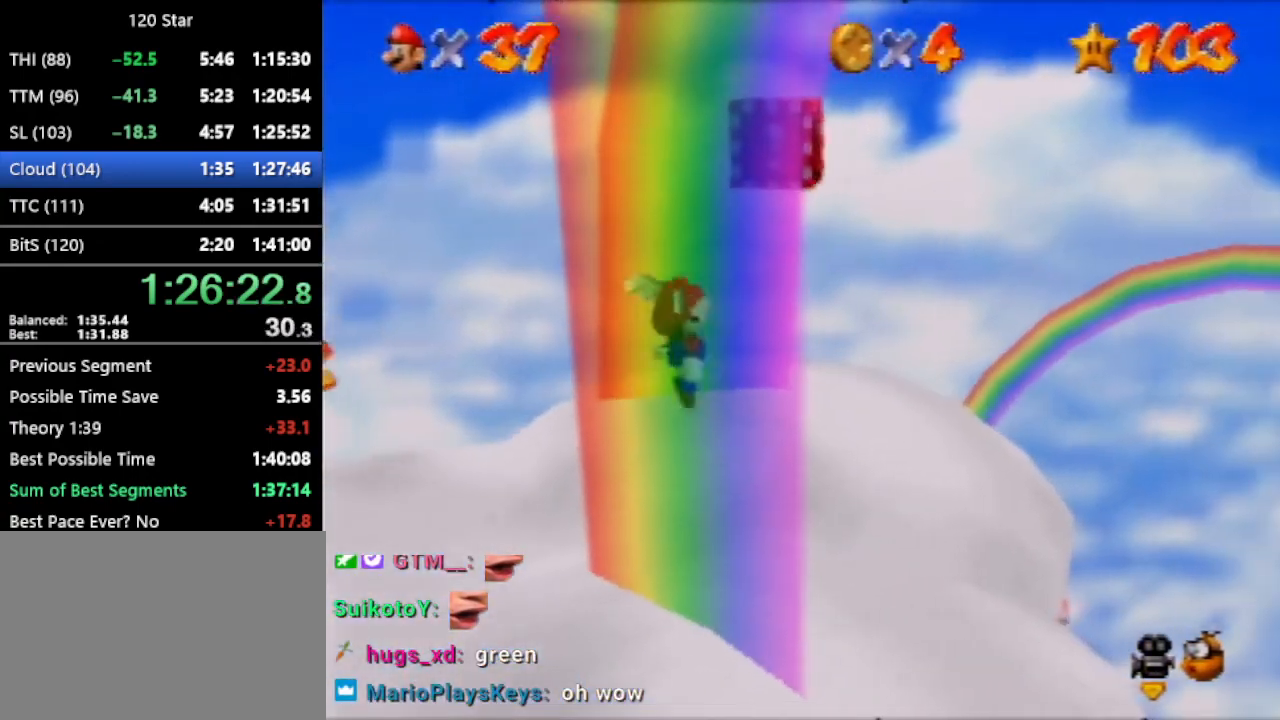
{"buttons": [], "left_stick": "up", "events": [[200, "A", "down"], [401, "A", "up"], [401, "left_stick", "up"]]}
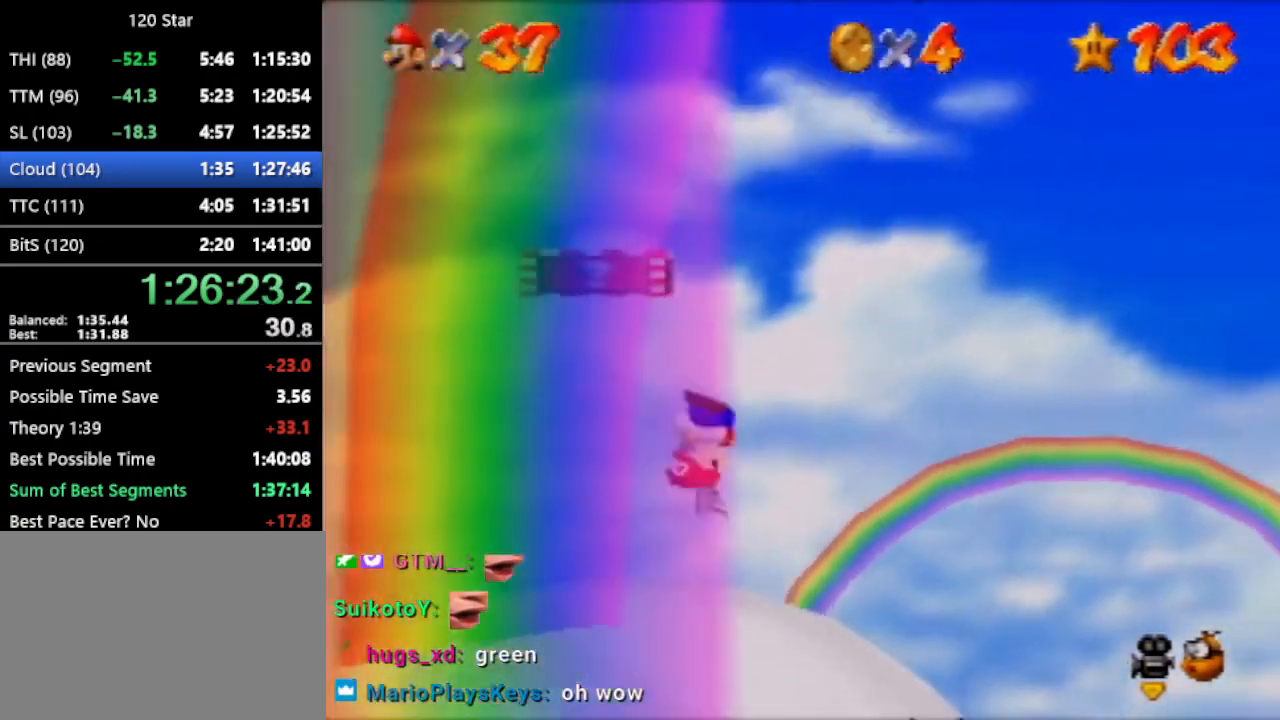
{"buttons": [], "left_stick": "up", "events": []}
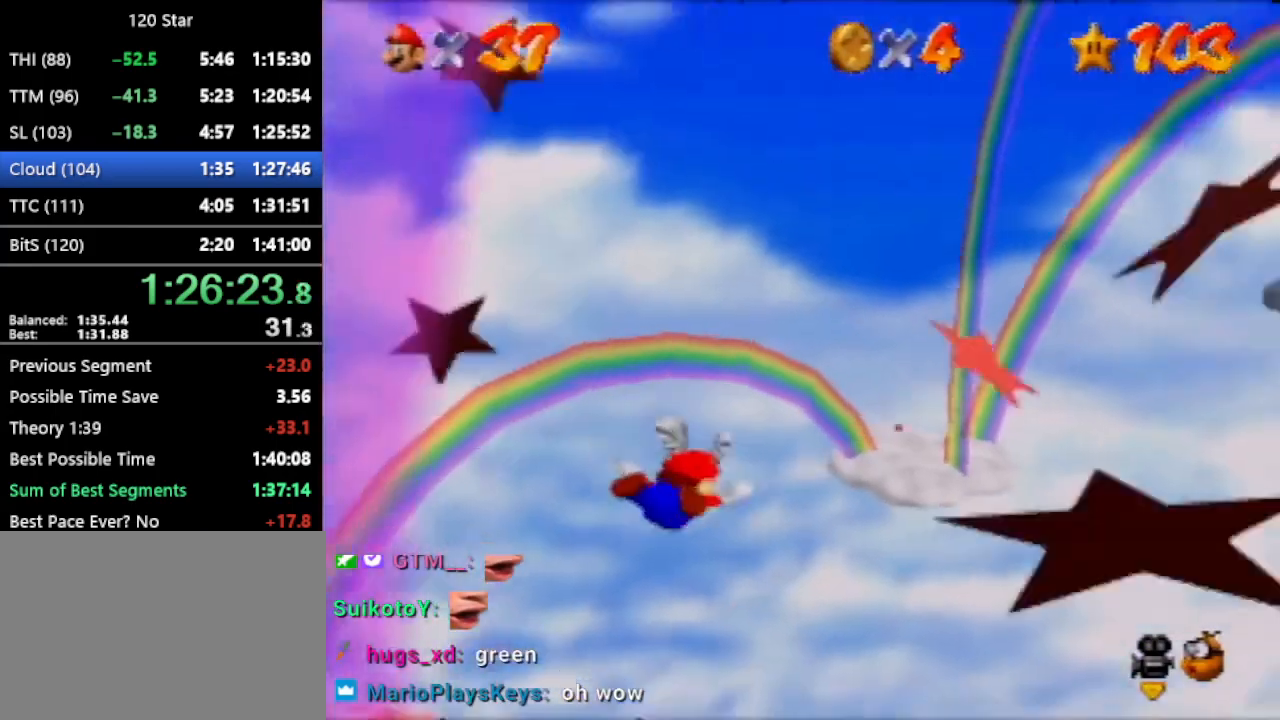
{"buttons": [], "left_stick": "center", "events": [[200, "left_stick", "center"]]}
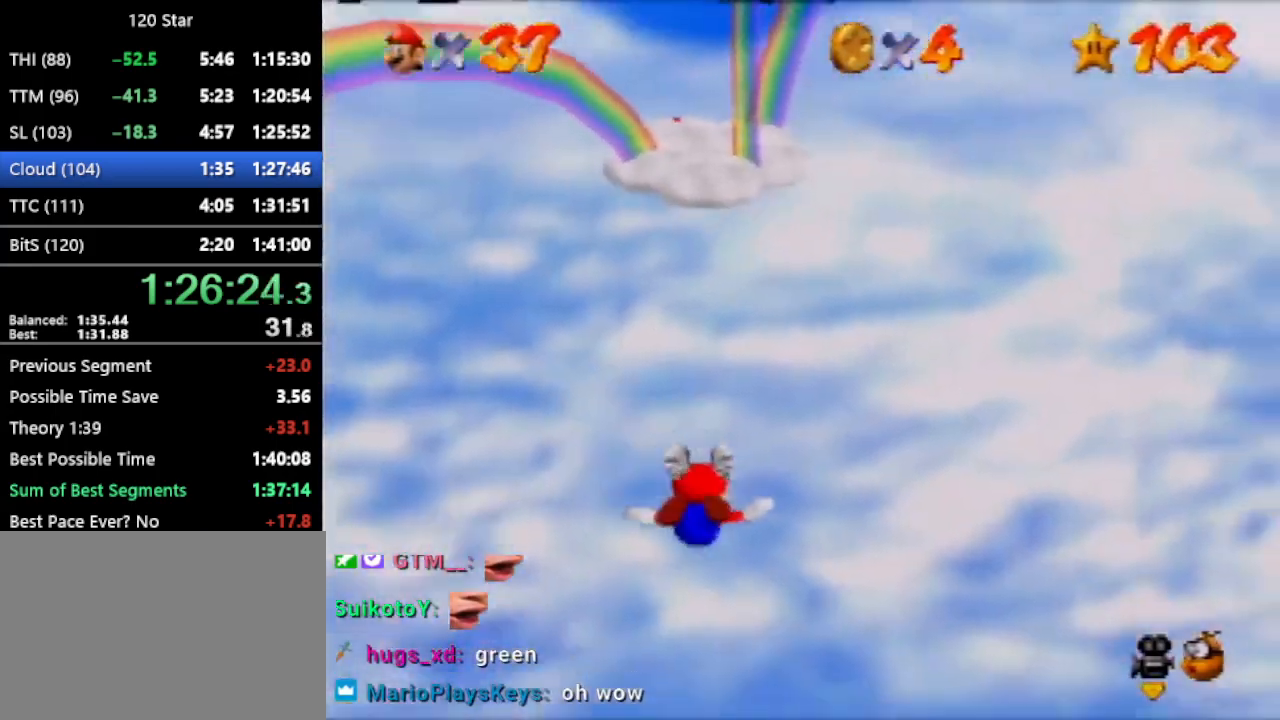
{"buttons": [], "left_stick": "down-left", "events": [[467, "left_stick", "down-left"]]}
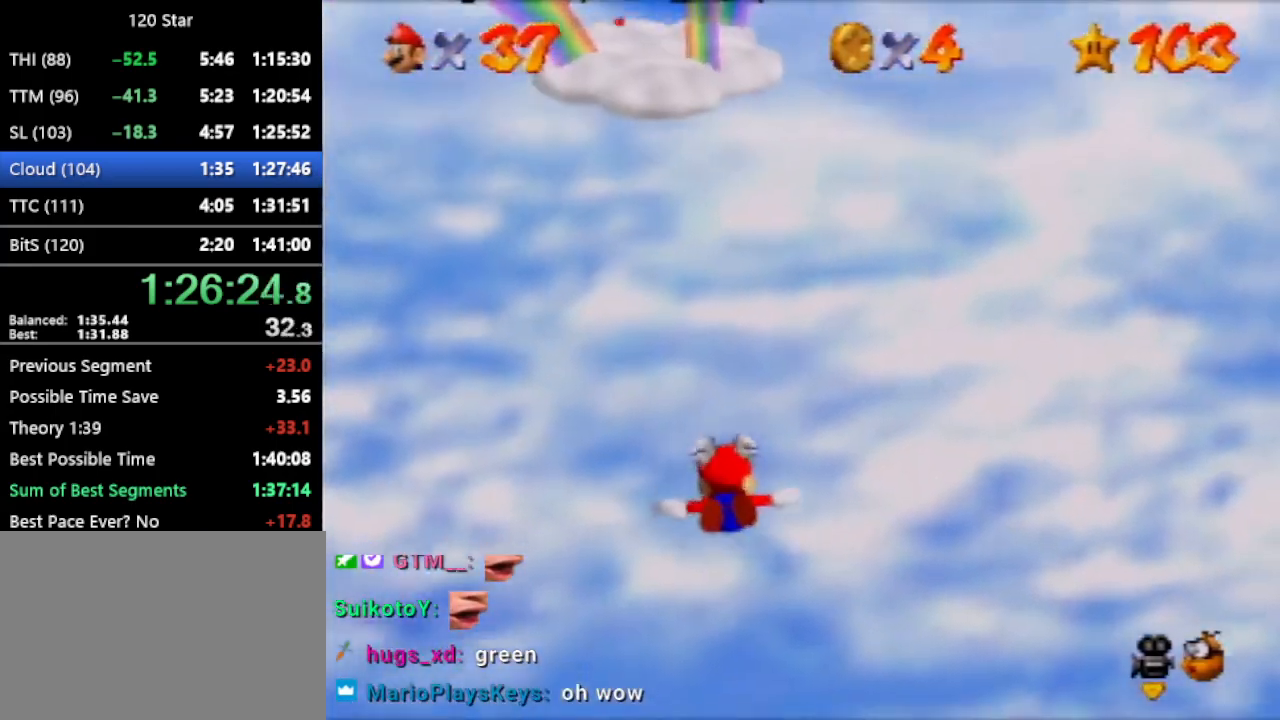
{"buttons": [], "left_stick": "center", "events": [[67, "left_stick", "center"]]}
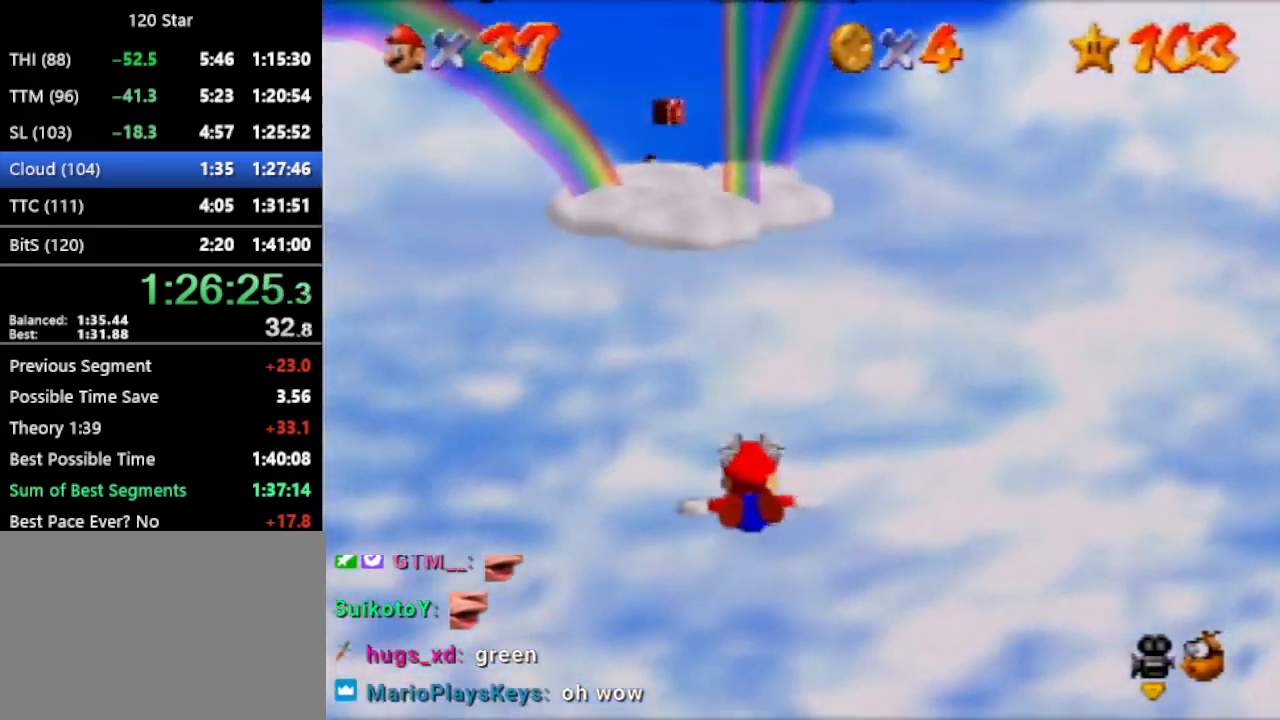
{"buttons": [], "left_stick": "center", "events": [[66, "left_stick", "down"], [133, "left_stick", "center"]]}